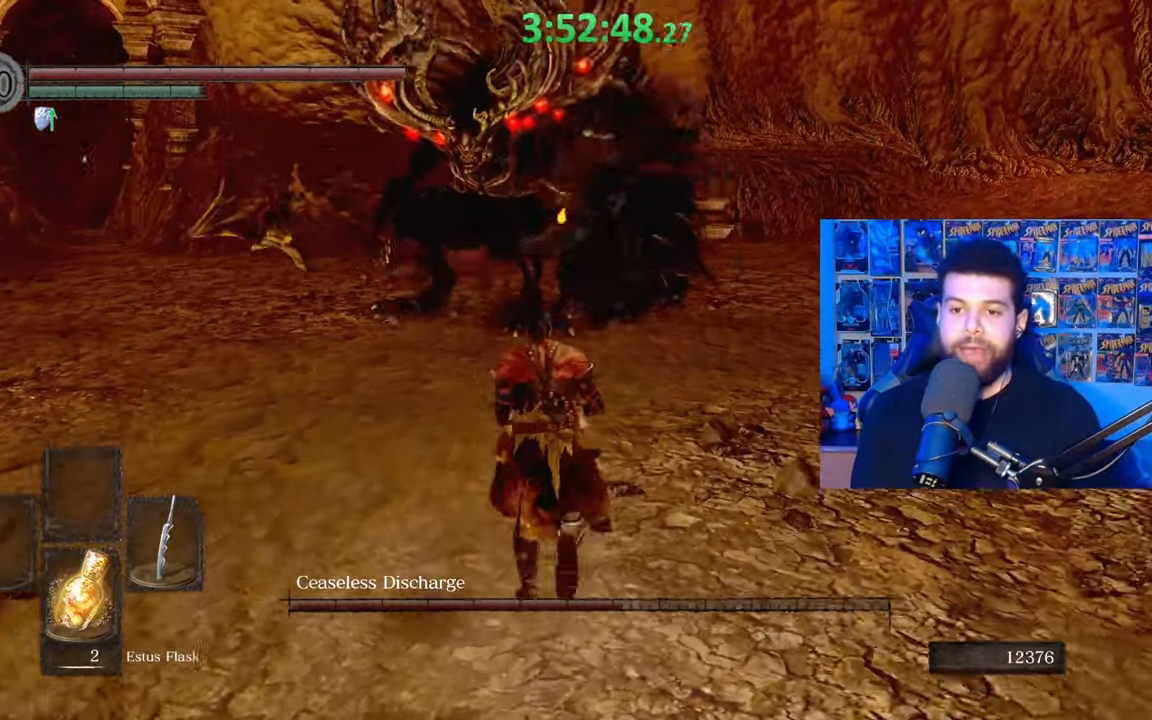
Gameplay with a controller (Xbox layout); each line is a JSON object with the inputs held at the frame after it. "events" lists button and stick changes between this image and that frame as [ms after this image, input, new state], when the widget could be followed in between.
{"buttons": ["B"], "left_stick": "down-left", "right_stick": "right", "events": [[133, "left_stick", "up-left"], [333, "left_stick", "down-left"], [383, "right_stick", "right"]]}
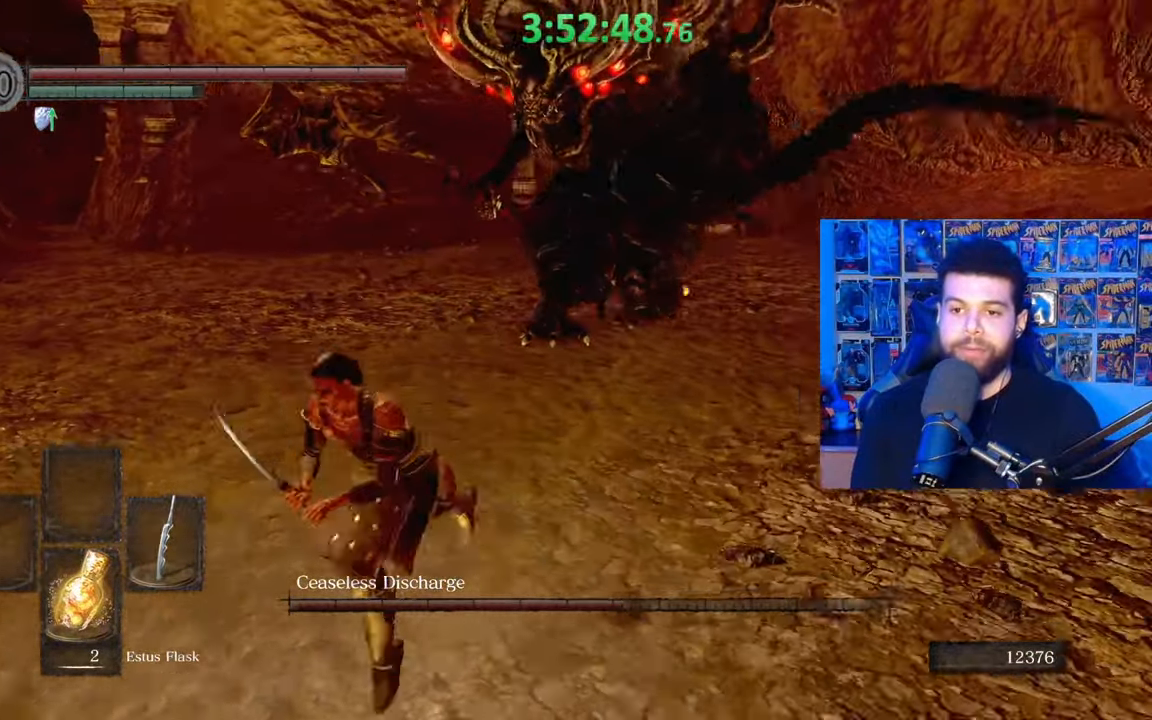
{"buttons": [], "left_stick": "down", "right_stick": "center", "events": [[67, "left_stick", "down"], [100, "right_stick", "center"], [333, "B", "up"]]}
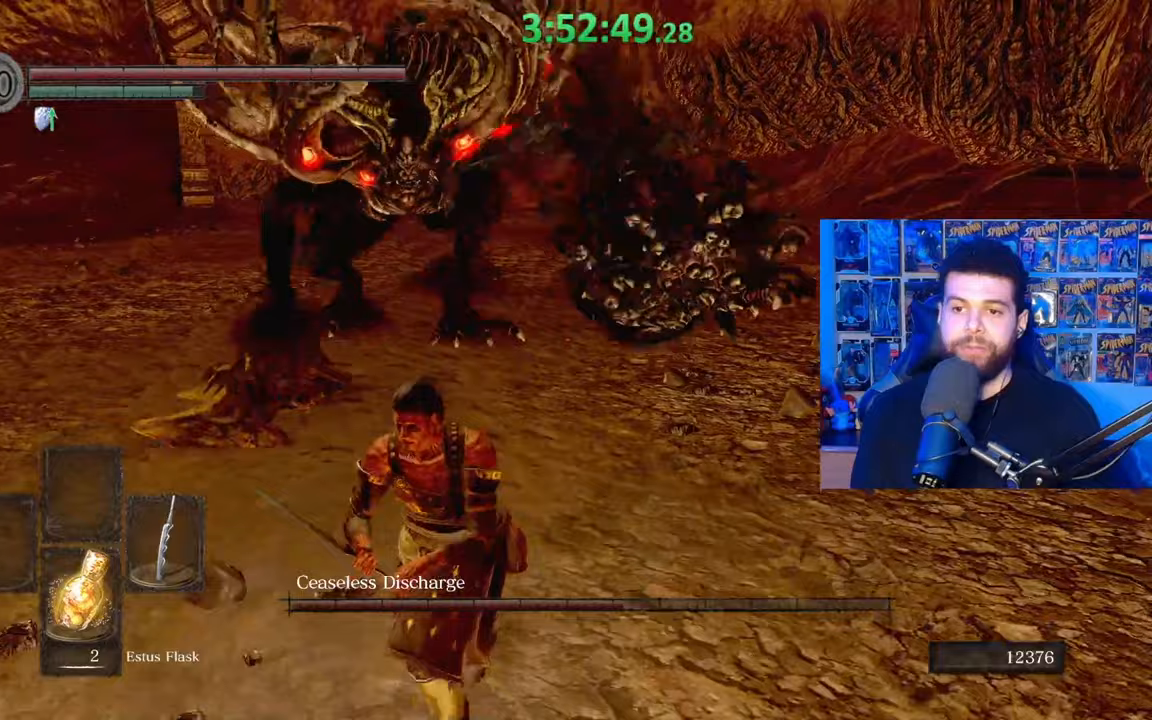
{"buttons": ["B"], "left_stick": "down-left", "right_stick": "center", "events": [[67, "right_stick", "right"], [117, "right_stick", "center"], [217, "B", "down"], [233, "left_stick", "down-left"]]}
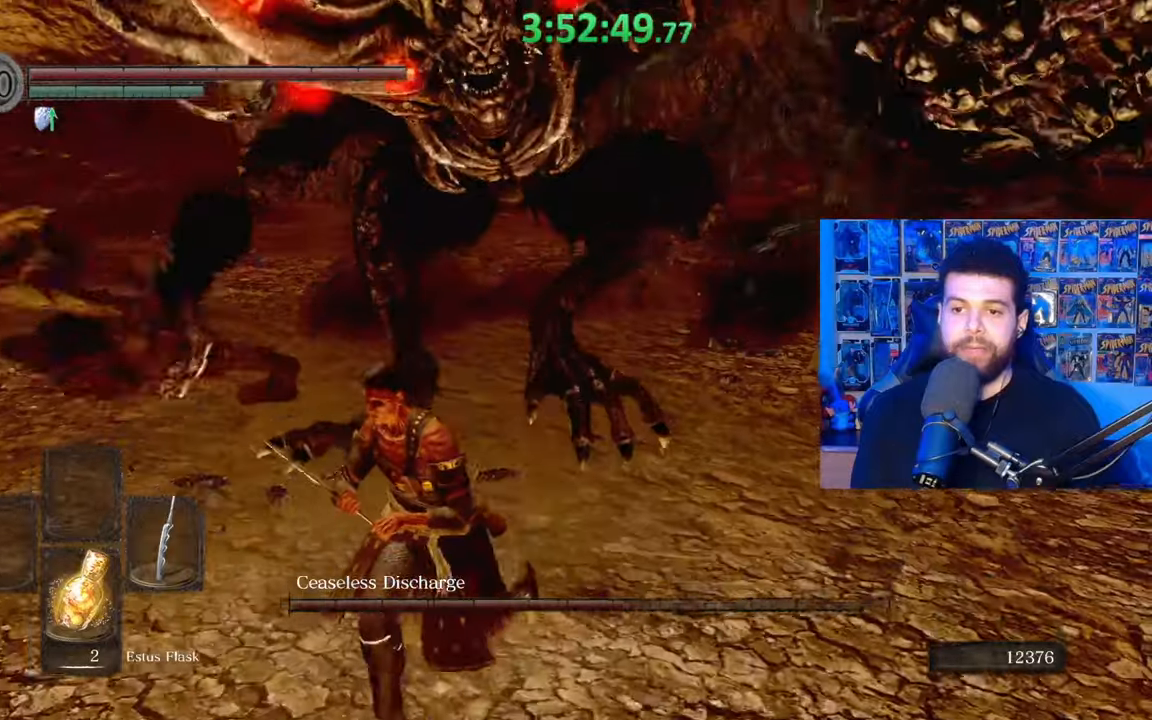
{"buttons": ["B"], "left_stick": "down-left", "right_stick": "right", "events": [[17, "right_stick", "right"]]}
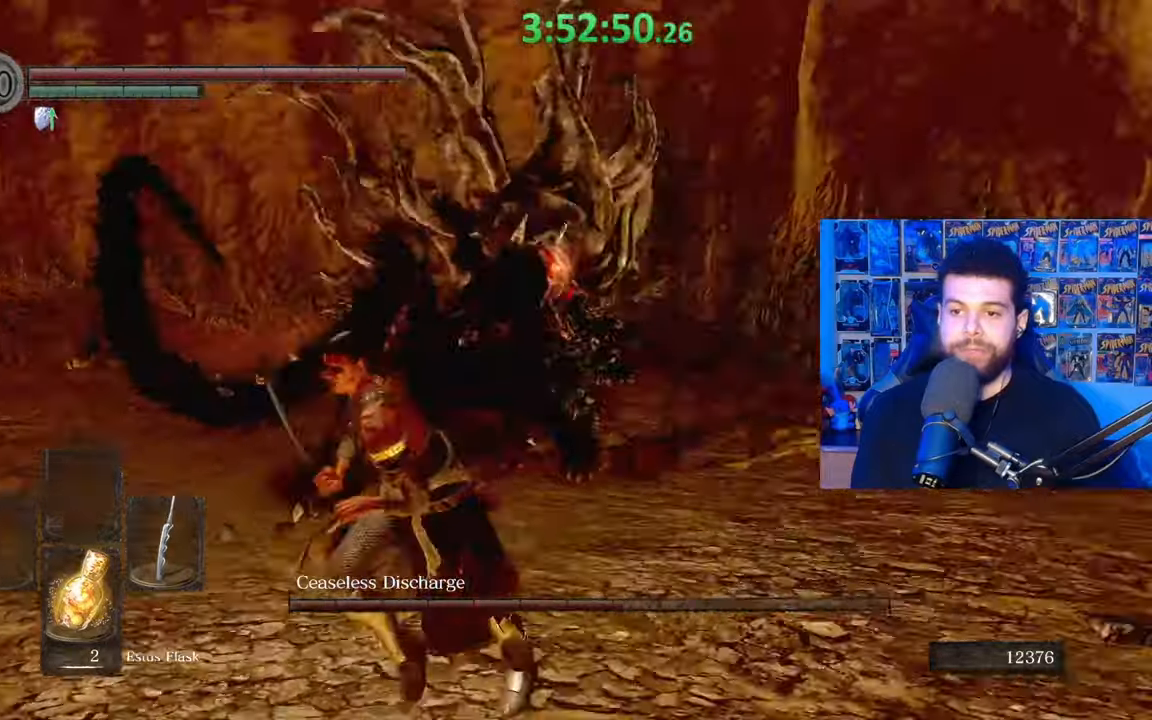
{"buttons": [], "left_stick": "left", "right_stick": "center", "events": [[33, "right_stick", "center"], [167, "B", "up"], [317, "B", "down"], [467, "B", "up"], [467, "left_stick", "left"]]}
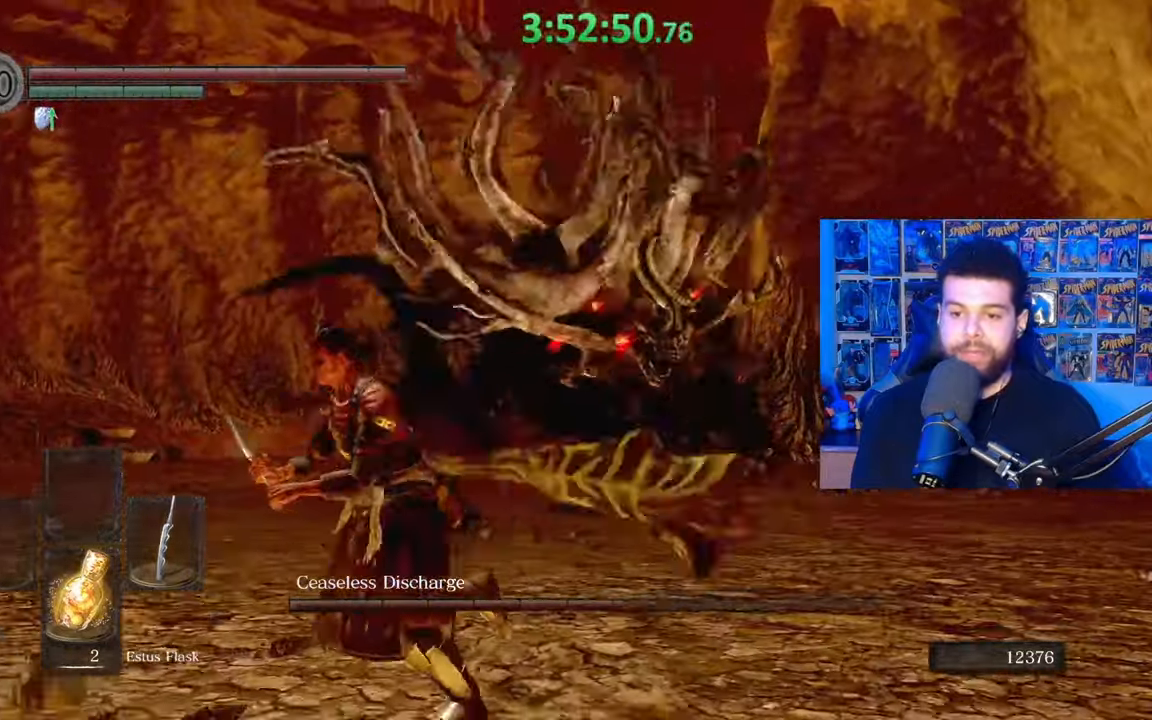
{"buttons": [], "left_stick": "left", "right_stick": "center", "events": [[83, "right_stick", "down-right"], [117, "left_stick", "center"], [183, "right_stick", "center"], [333, "left_stick", "left"], [333, "right_stick", "right"], [433, "right_stick", "center"]]}
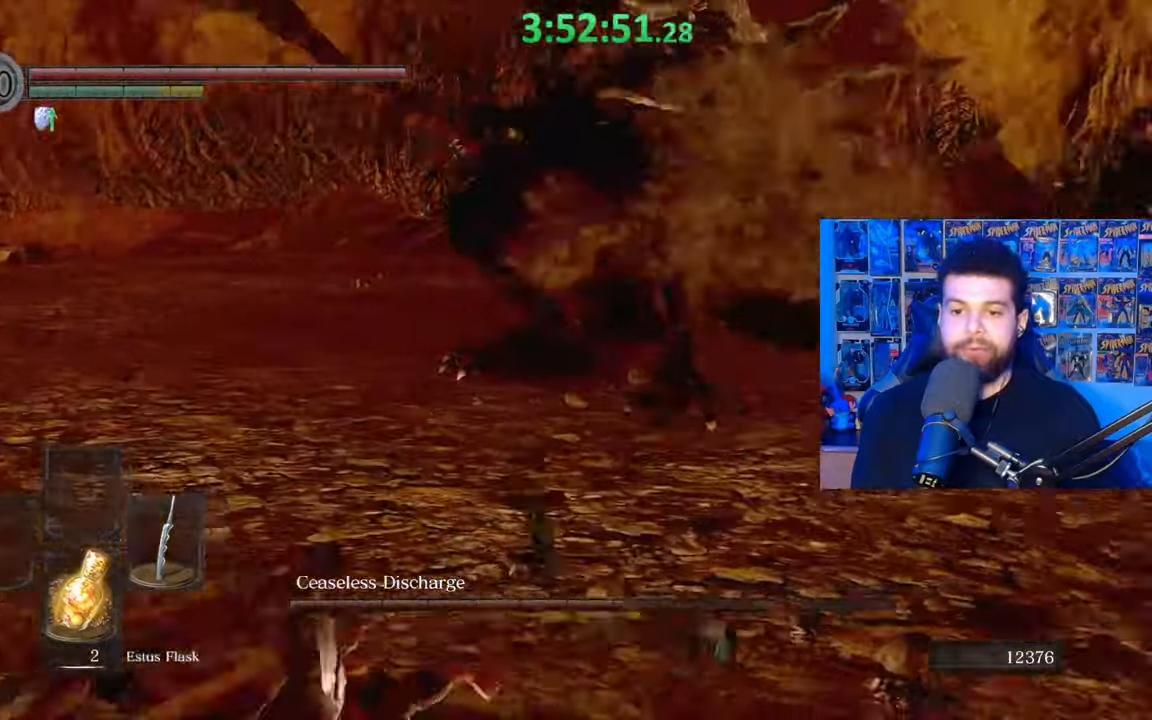
{"buttons": ["B"], "left_stick": "up-left", "right_stick": "right", "events": [[33, "B", "down"], [133, "left_stick", "up-left"], [317, "right_stick", "right"]]}
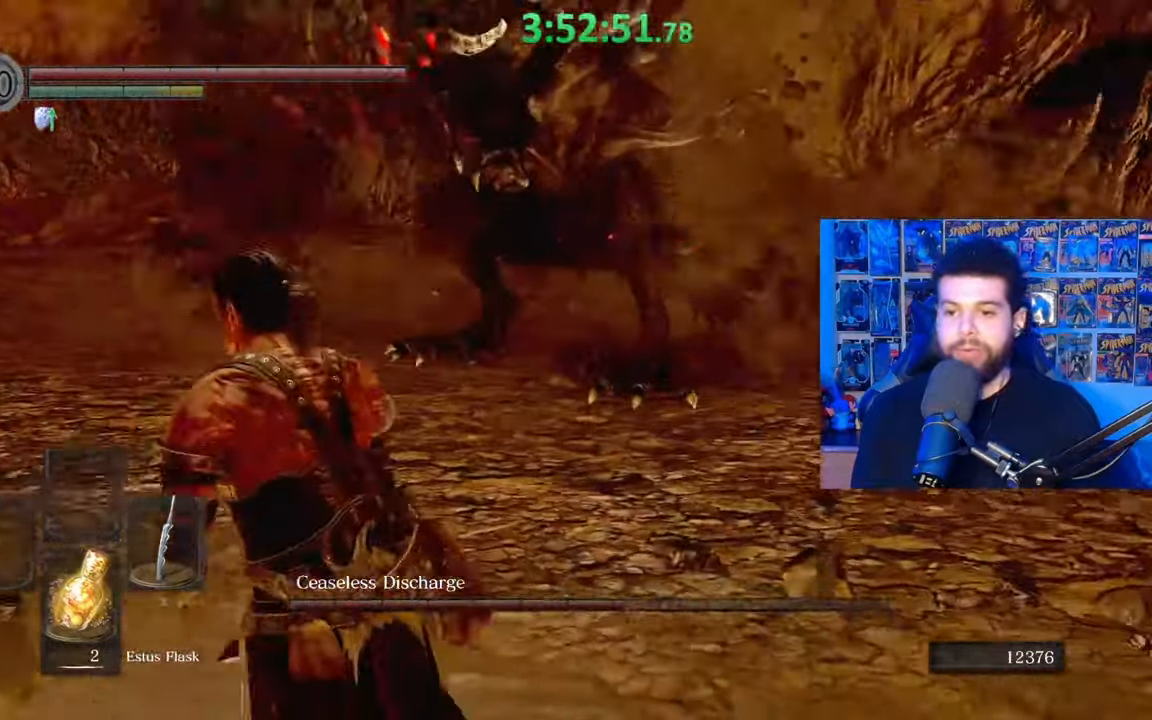
{"buttons": ["B"], "left_stick": "up-left", "right_stick": "right", "events": []}
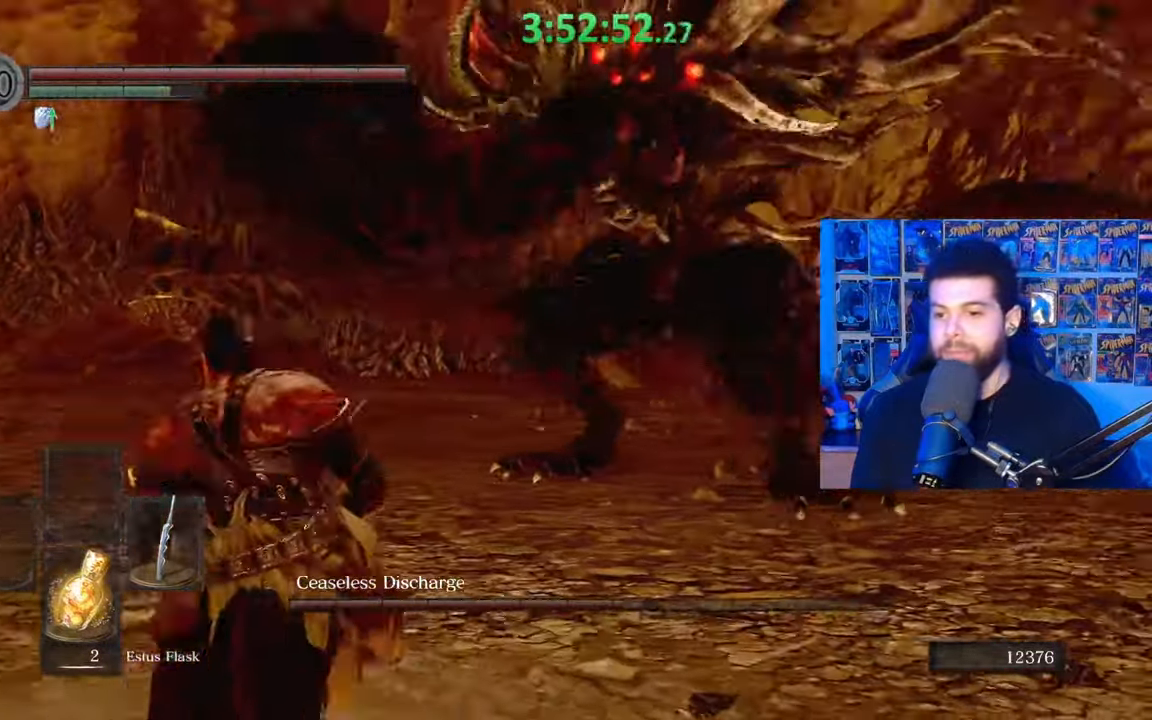
{"buttons": ["B"], "left_stick": "down-left", "right_stick": "right", "events": [[183, "left_stick", "left"], [467, "left_stick", "down-left"]]}
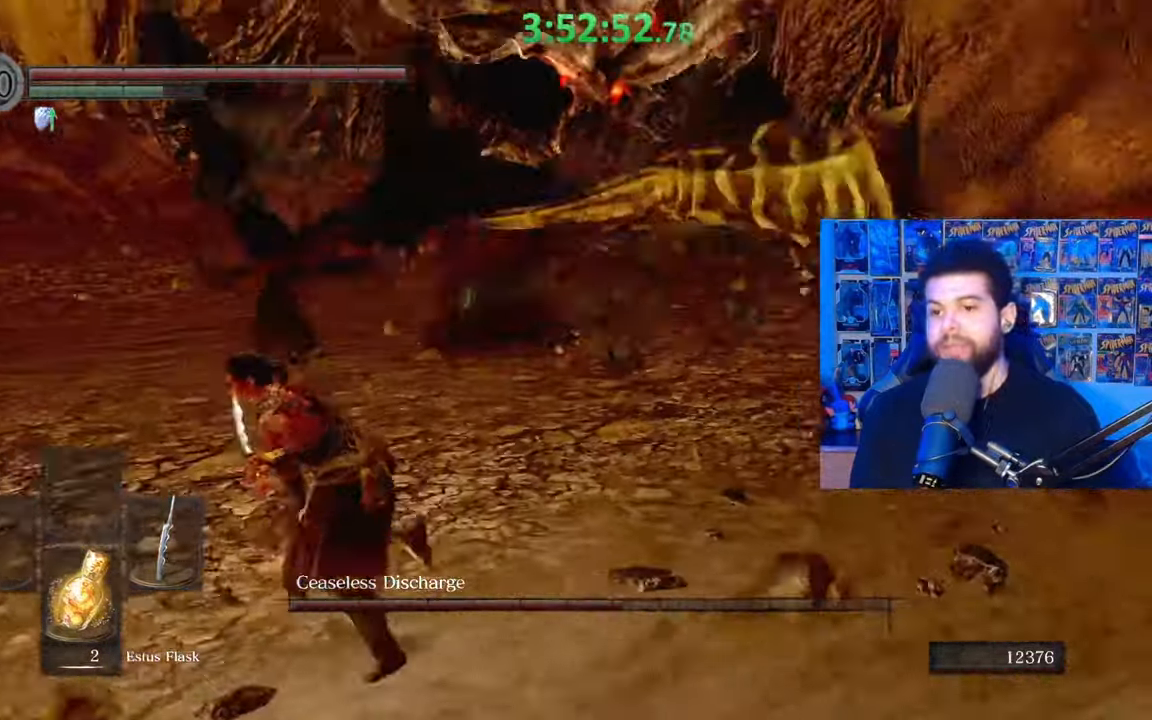
{"buttons": [], "left_stick": "down-left", "right_stick": "center", "events": [[183, "right_stick", "center"], [383, "B", "up"]]}
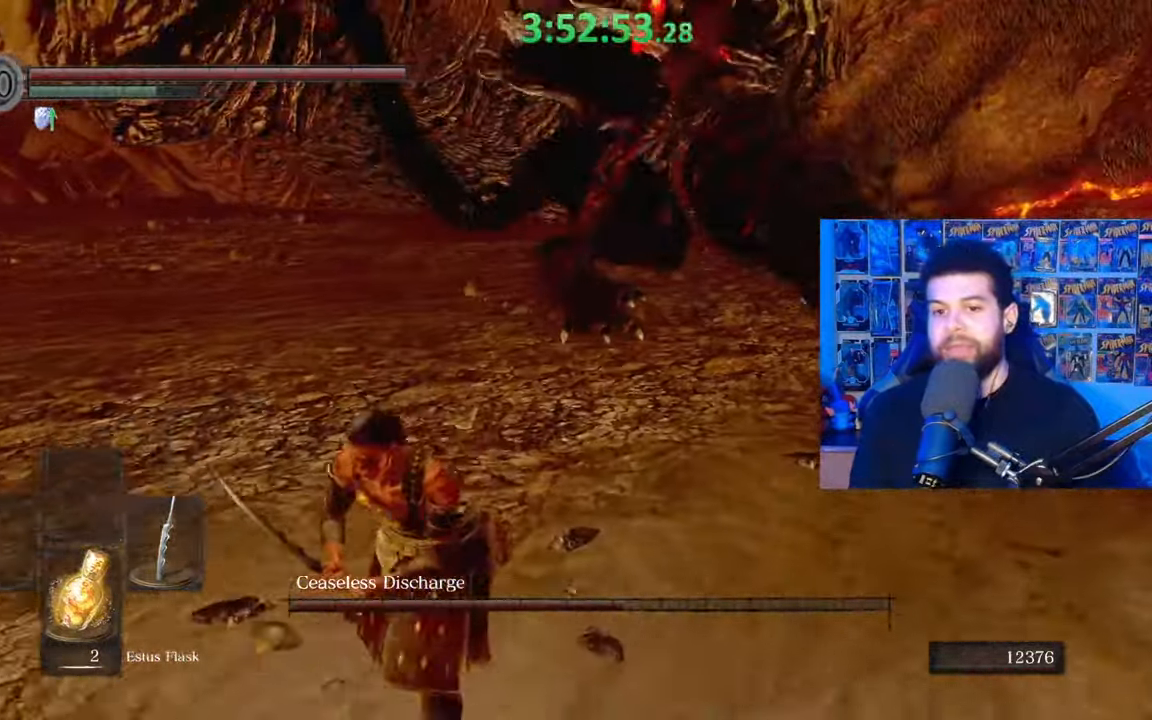
{"buttons": [], "left_stick": "down-left", "right_stick": "center", "events": [[117, "right_stick", "right"], [317, "right_stick", "center"]]}
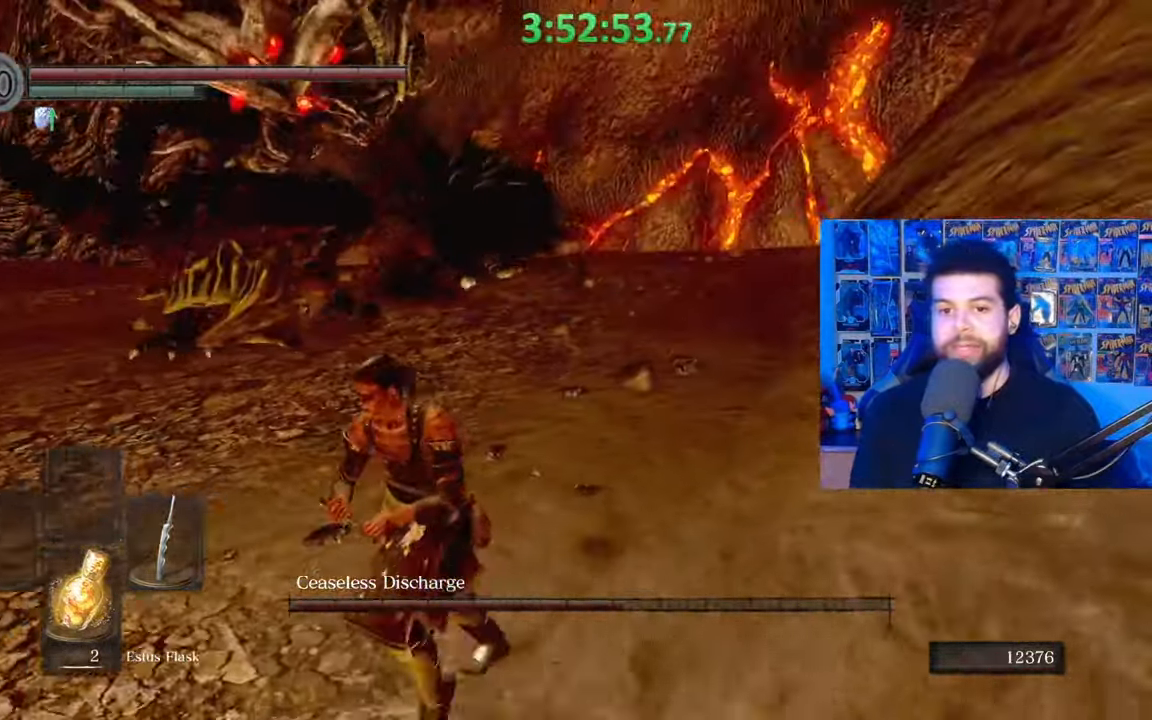
{"buttons": [], "left_stick": "down", "right_stick": "center", "events": [[117, "left_stick", "down"], [433, "right_stick", "up-right"], [483, "right_stick", "center"]]}
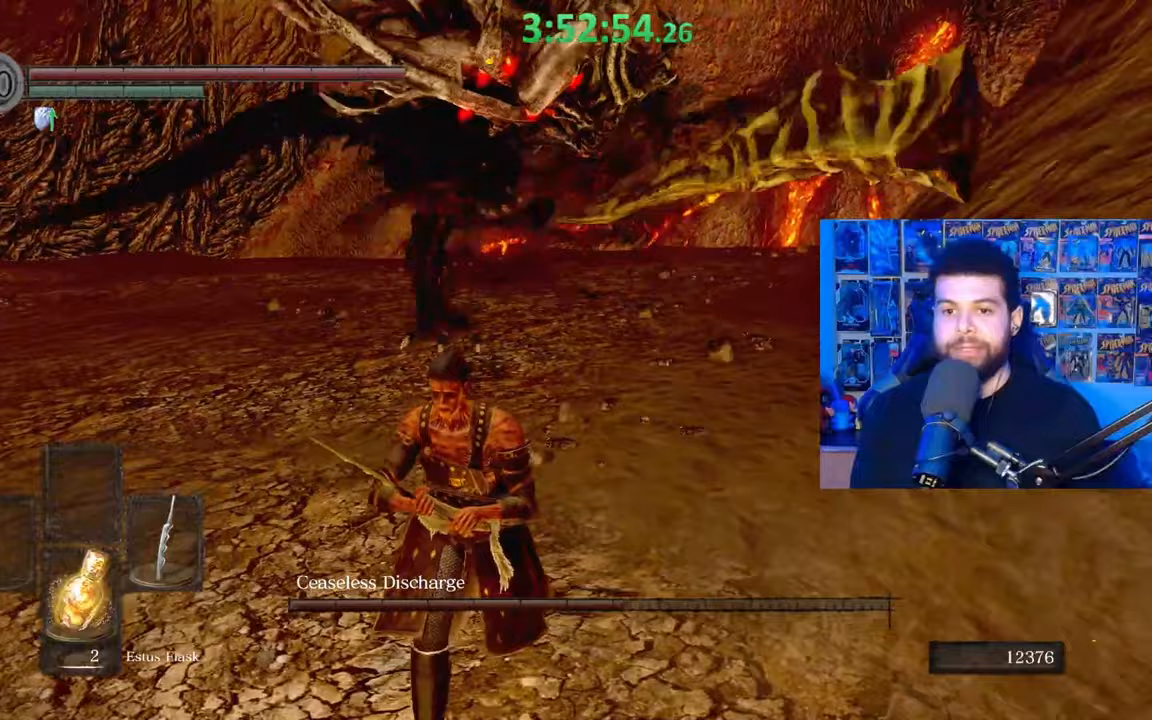
{"buttons": ["B"], "left_stick": "down", "right_stick": "center", "events": [[133, "B", "down"]]}
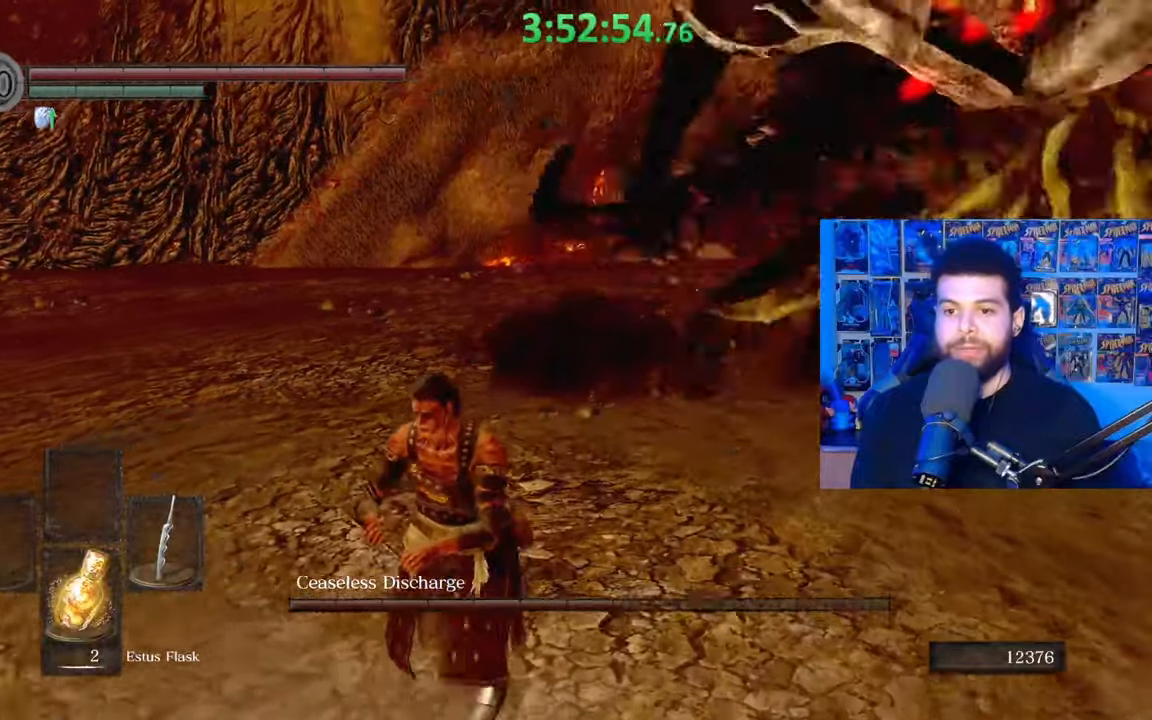
{"buttons": ["B"], "left_stick": "down", "right_stick": "center", "events": [[83, "right_stick", "right"], [433, "right_stick", "center"]]}
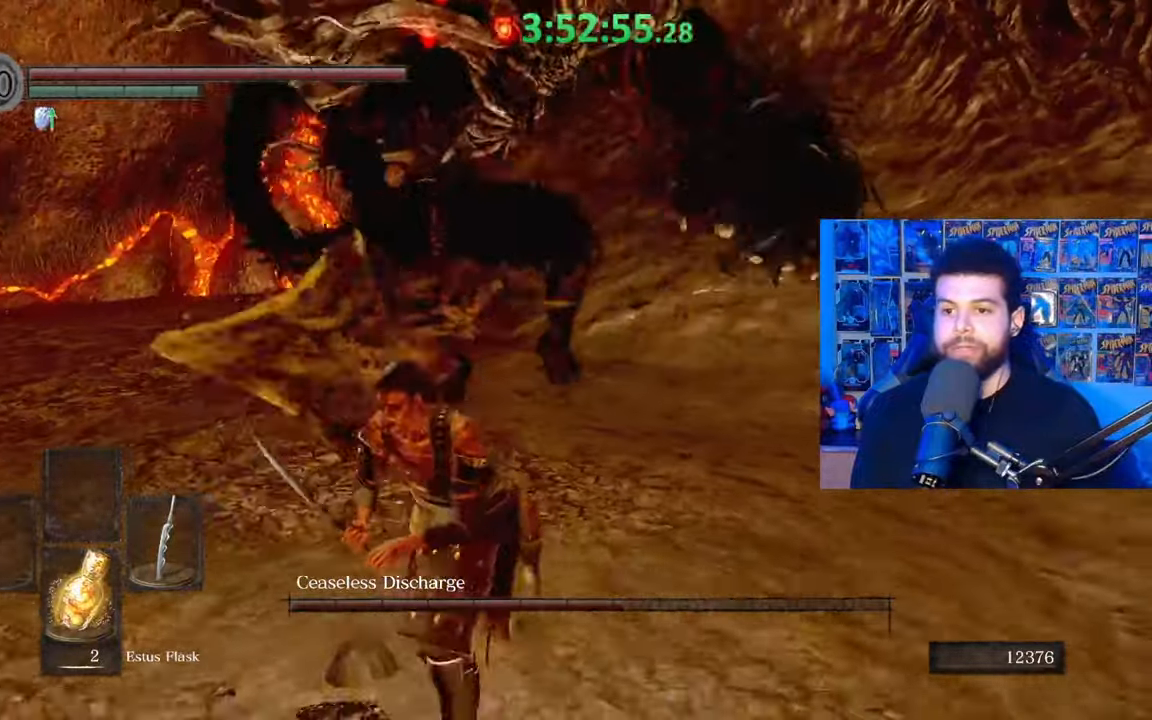
{"buttons": [], "left_stick": "down", "right_stick": "center", "events": [[283, "B", "up"], [383, "B", "down"], [483, "B", "up"]]}
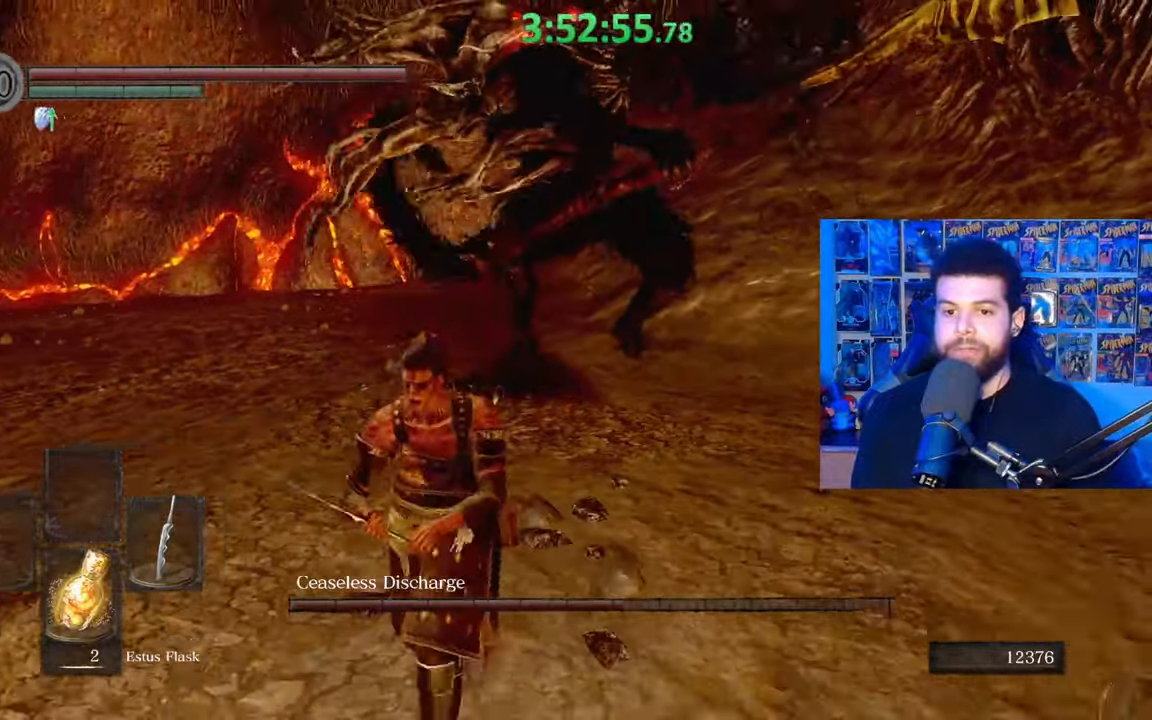
{"buttons": [], "left_stick": "center", "right_stick": "center", "events": [[83, "right_stick", "down"], [183, "right_stick", "center"], [217, "left_stick", "center"]]}
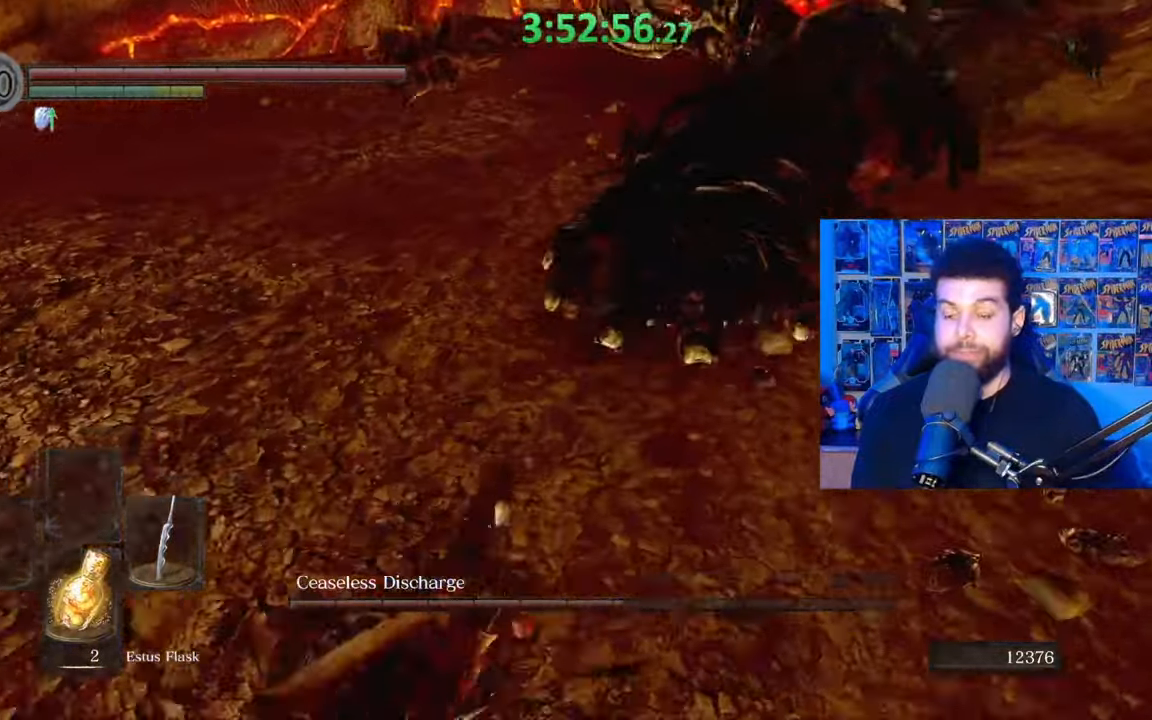
{"buttons": ["B"], "left_stick": "up", "right_stick": "center", "events": [[117, "left_stick", "up"], [117, "right_stick", "up-right"], [183, "right_stick", "center"], [283, "B", "down"]]}
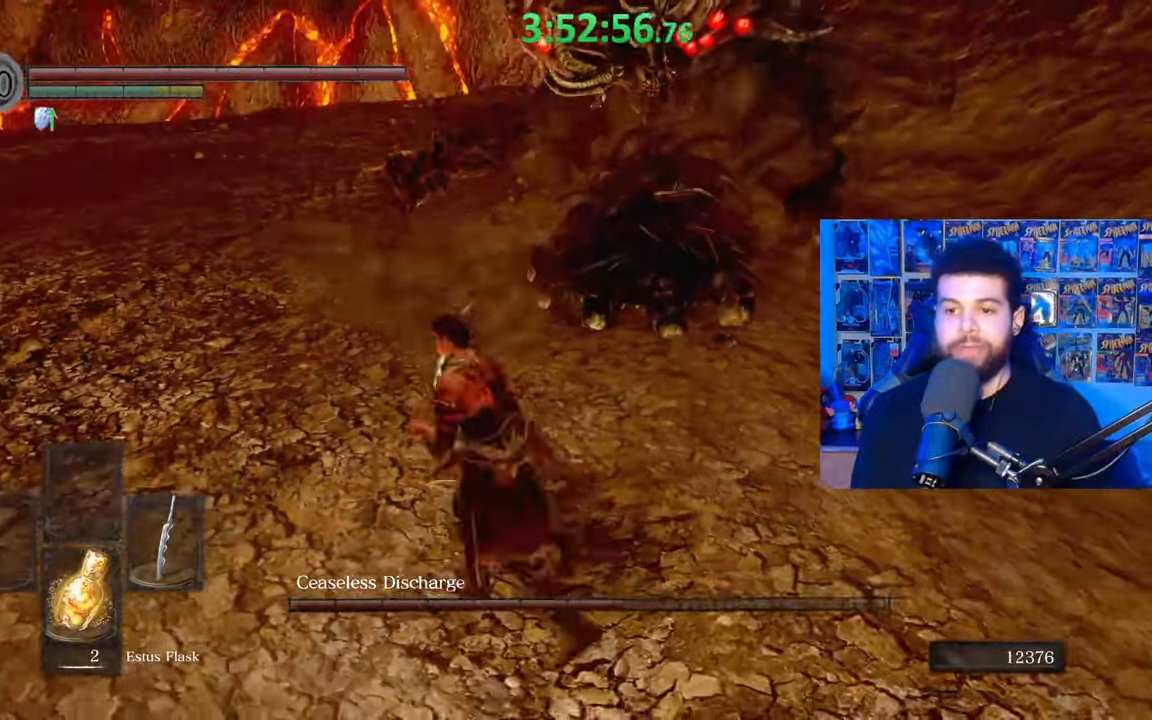
{"buttons": ["B"], "left_stick": "up", "right_stick": "up-right", "events": [[483, "right_stick", "up-right"]]}
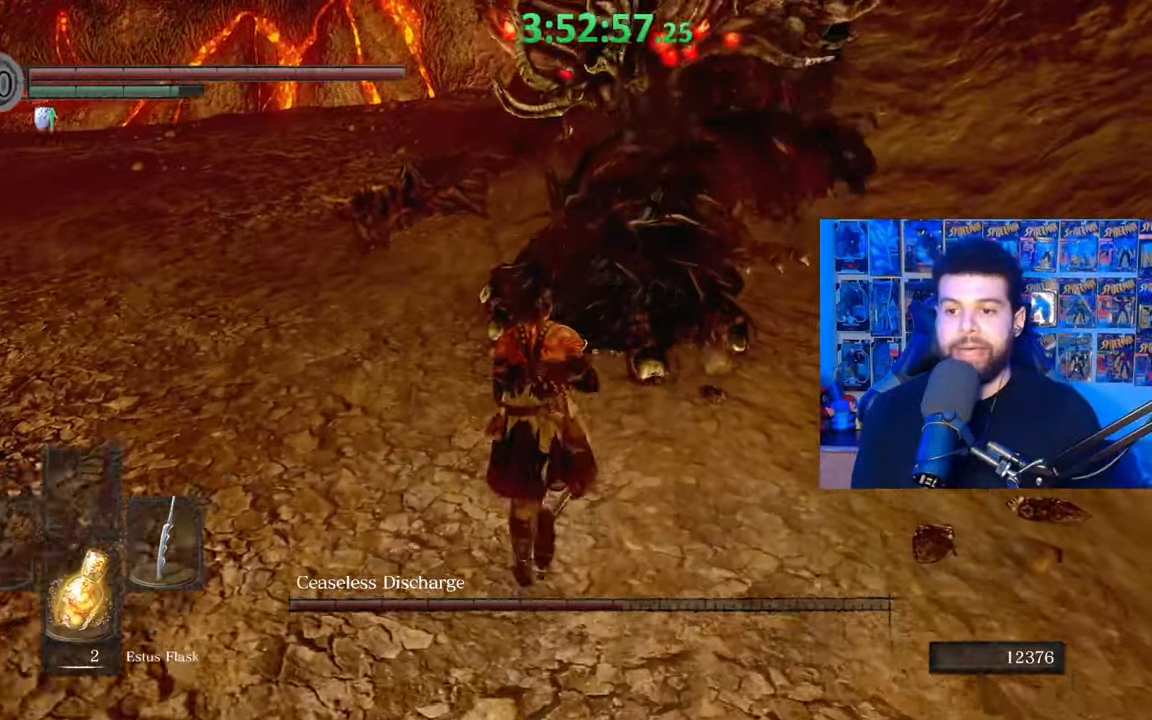
{"buttons": ["B"], "left_stick": "down", "right_stick": "right", "events": [[83, "right_stick", "center"], [133, "left_stick", "left"], [217, "left_stick", "down-left"], [333, "right_stick", "right"], [483, "left_stick", "down"]]}
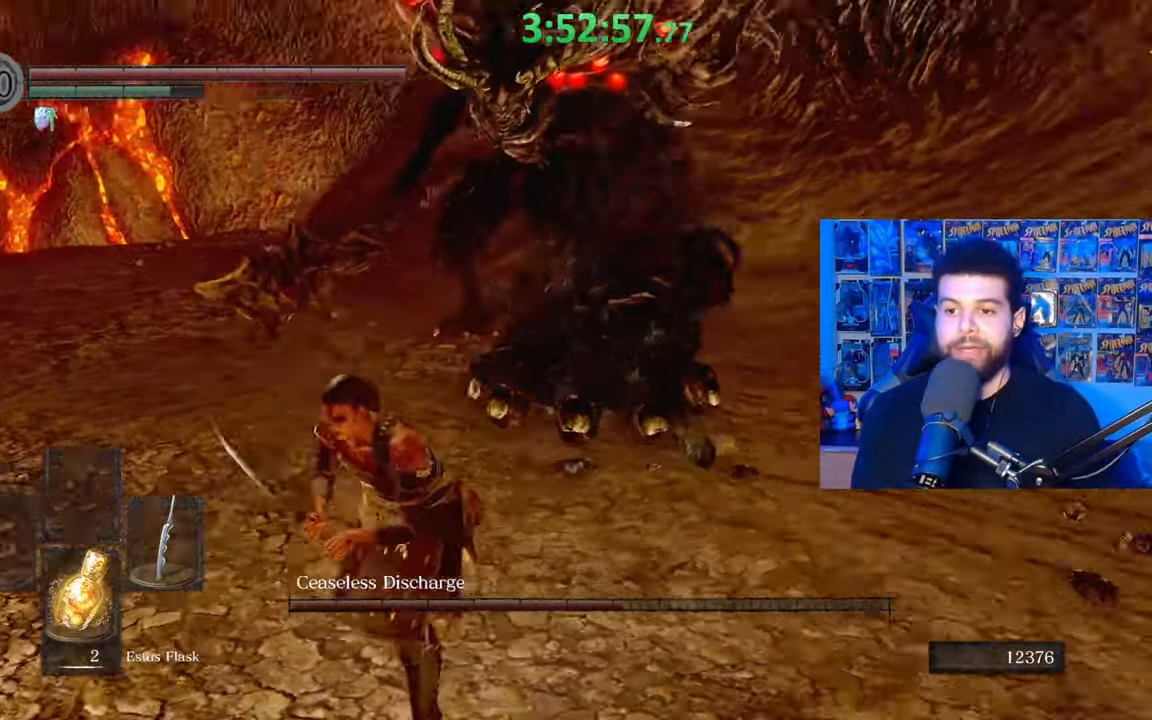
{"buttons": [], "left_stick": "down", "right_stick": "center", "events": [[33, "right_stick", "center"], [183, "B", "up"]]}
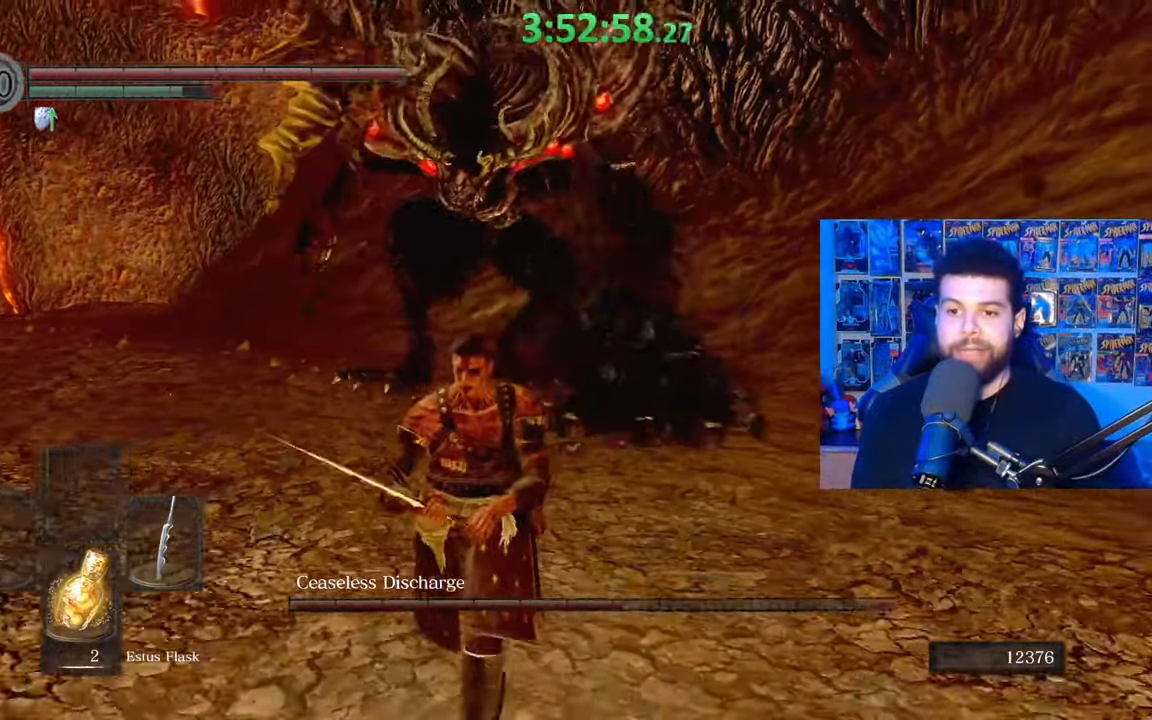
{"buttons": ["B"], "left_stick": "down", "right_stick": "center", "events": [[433, "B", "down"]]}
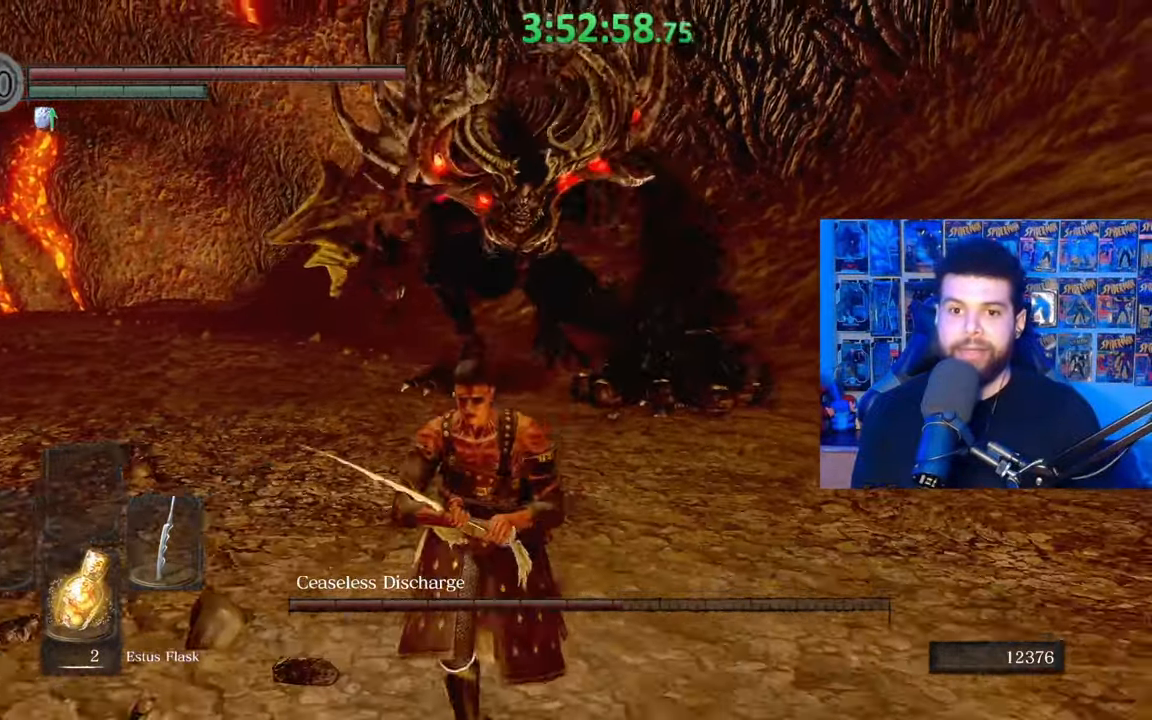
{"buttons": ["B"], "left_stick": "up", "right_stick": "center", "events": [[183, "left_stick", "down-right"], [217, "right_stick", "down-left"], [283, "right_stick", "center"], [333, "left_stick", "right"], [483, "left_stick", "up"]]}
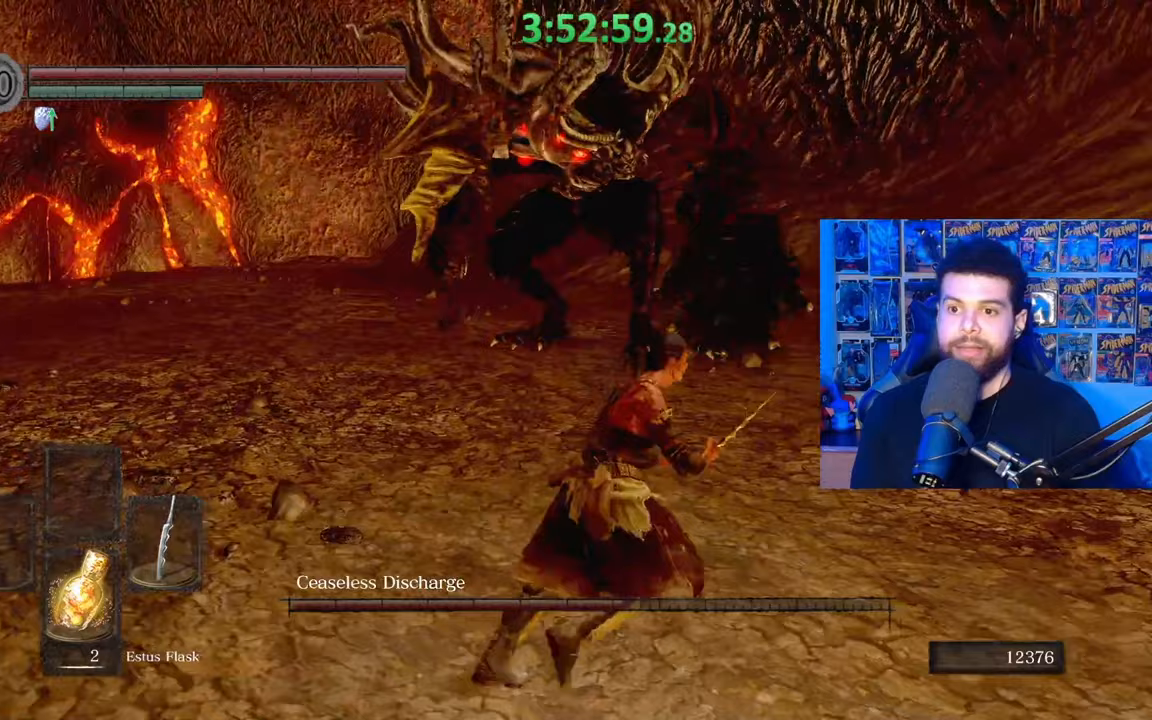
{"buttons": ["B"], "left_stick": "down-left", "right_stick": "center", "events": [[383, "left_stick", "left"], [433, "left_stick", "down-left"]]}
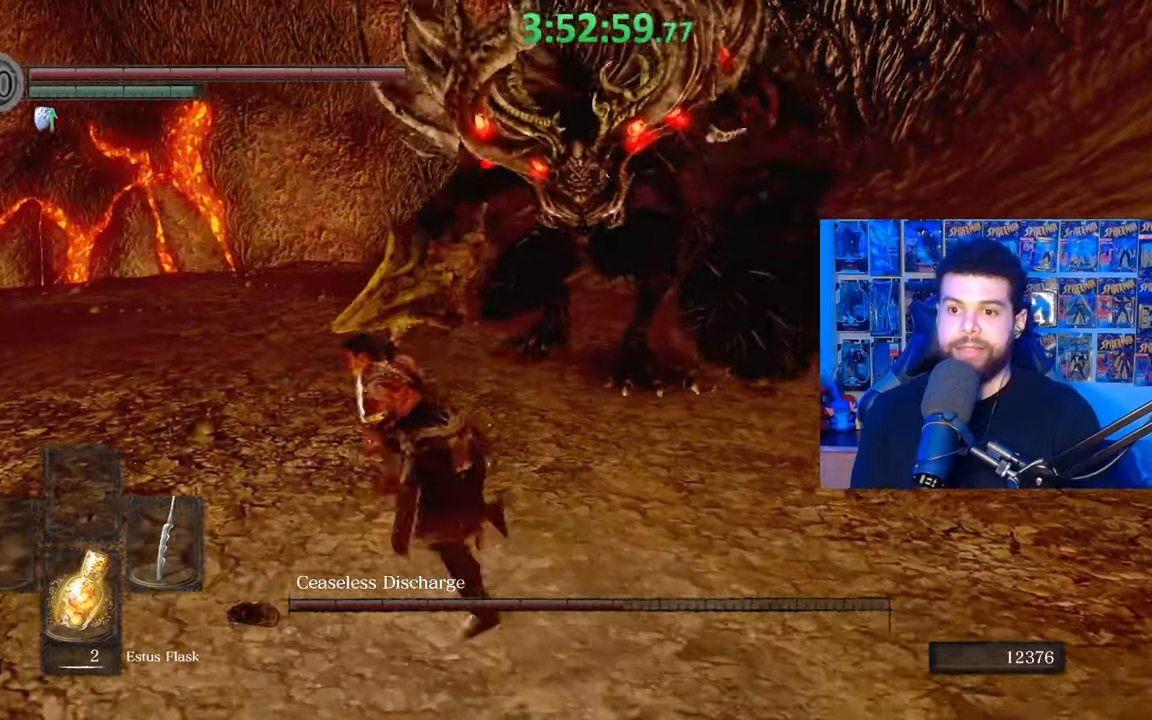
{"buttons": ["B"], "left_stick": "down", "right_stick": "right", "events": [[33, "right_stick", "right"], [67, "left_stick", "down"]]}
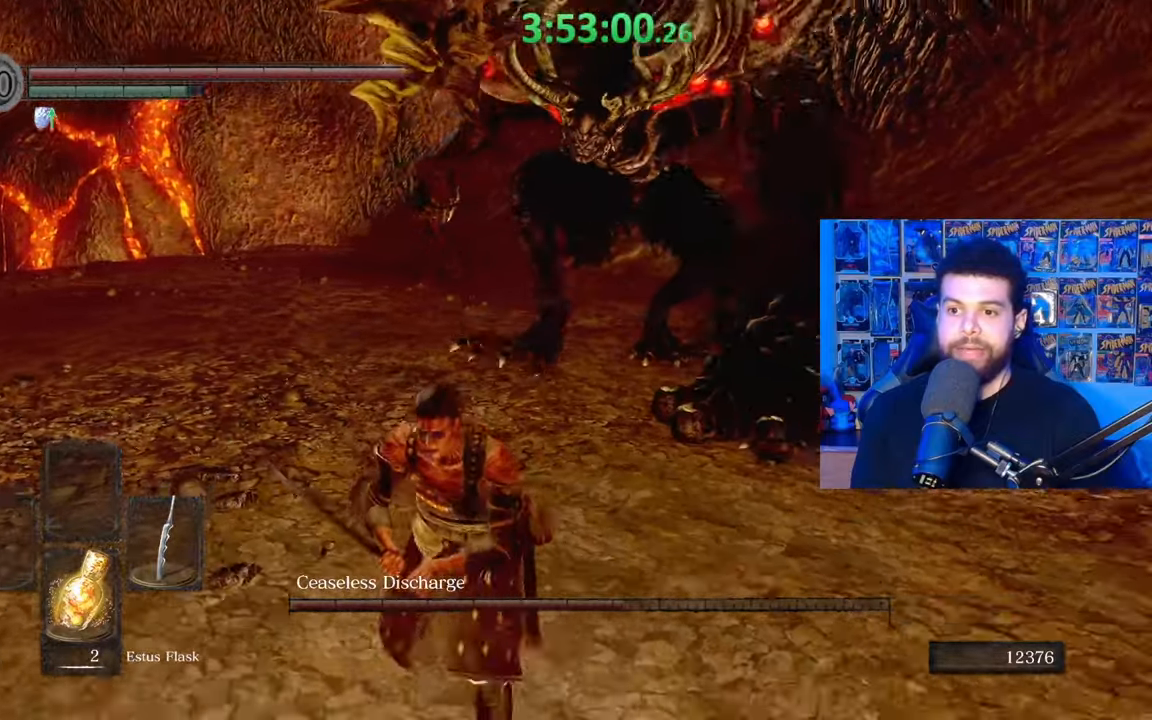
{"buttons": [], "left_stick": "down", "right_stick": "center", "events": [[67, "right_stick", "center"], [283, "B", "up"]]}
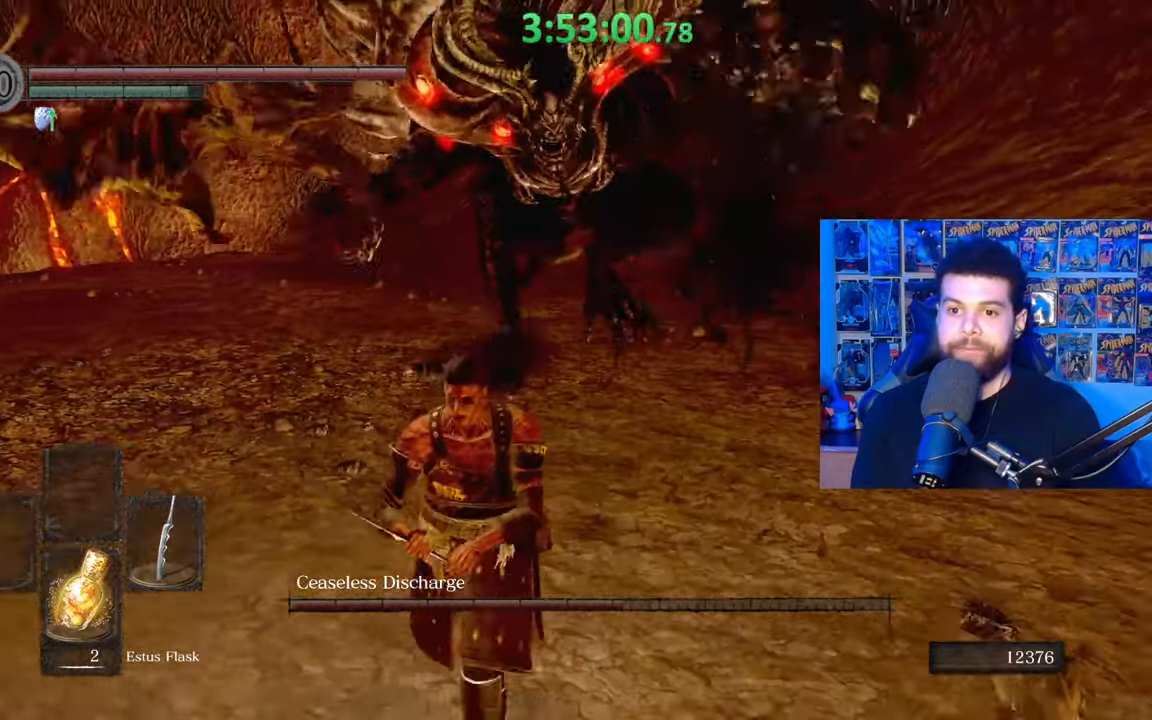
{"buttons": ["B"], "left_stick": "down-left", "right_stick": "center", "events": [[17, "left_stick", "down-left"], [33, "right_stick", "right"], [83, "right_stick", "center"], [183, "B", "down"]]}
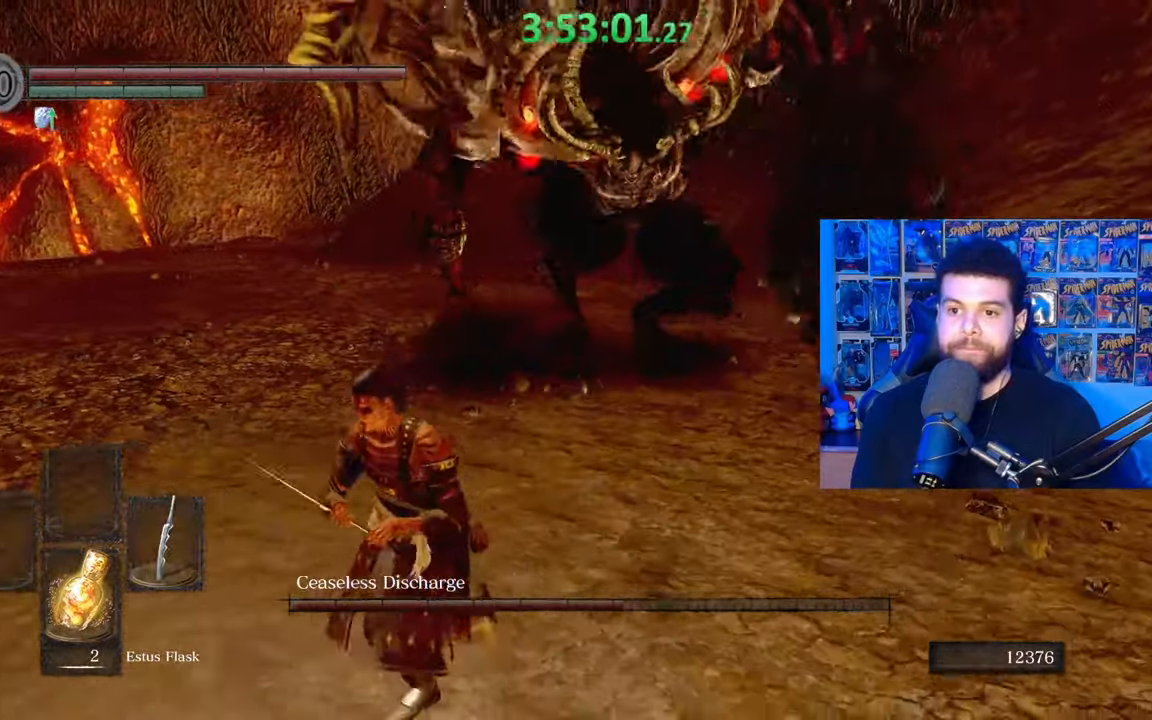
{"buttons": [], "left_stick": "down-left", "right_stick": "center", "events": [[83, "right_stick", "right"], [217, "right_stick", "center"], [483, "B", "up"]]}
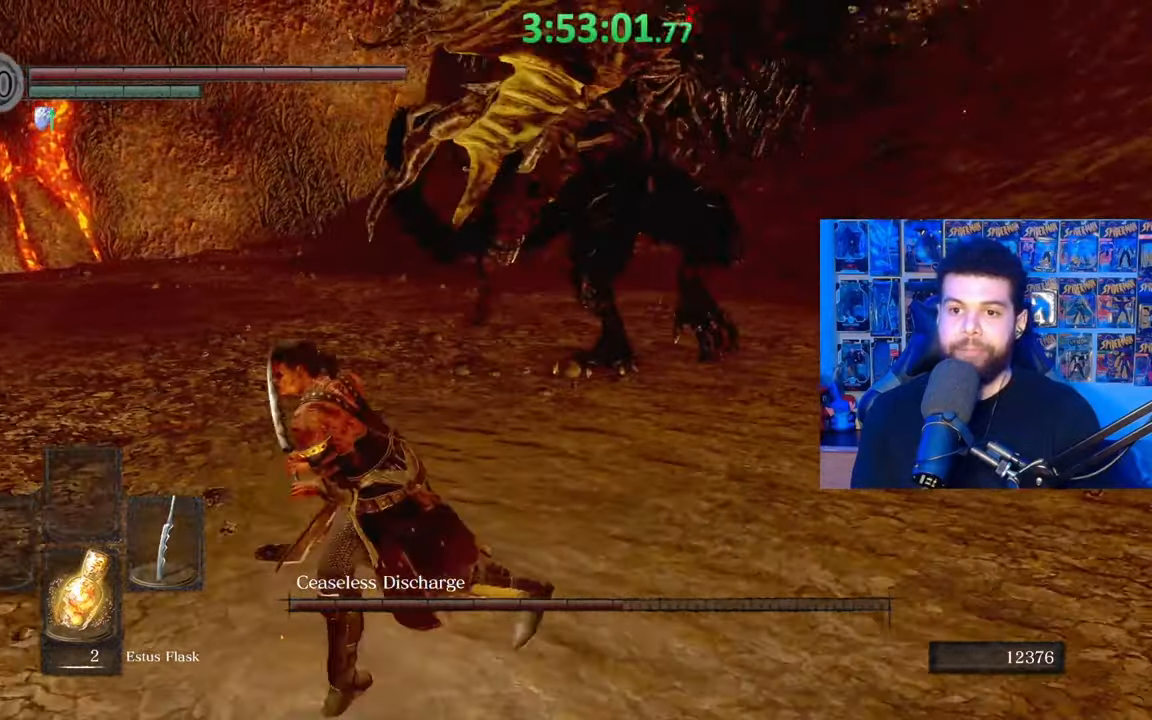
{"buttons": [], "left_stick": "center", "right_stick": "center", "events": [[83, "B", "down"], [217, "B", "up"], [233, "right_stick", "down-left"], [383, "left_stick", "center"], [383, "right_stick", "center"]]}
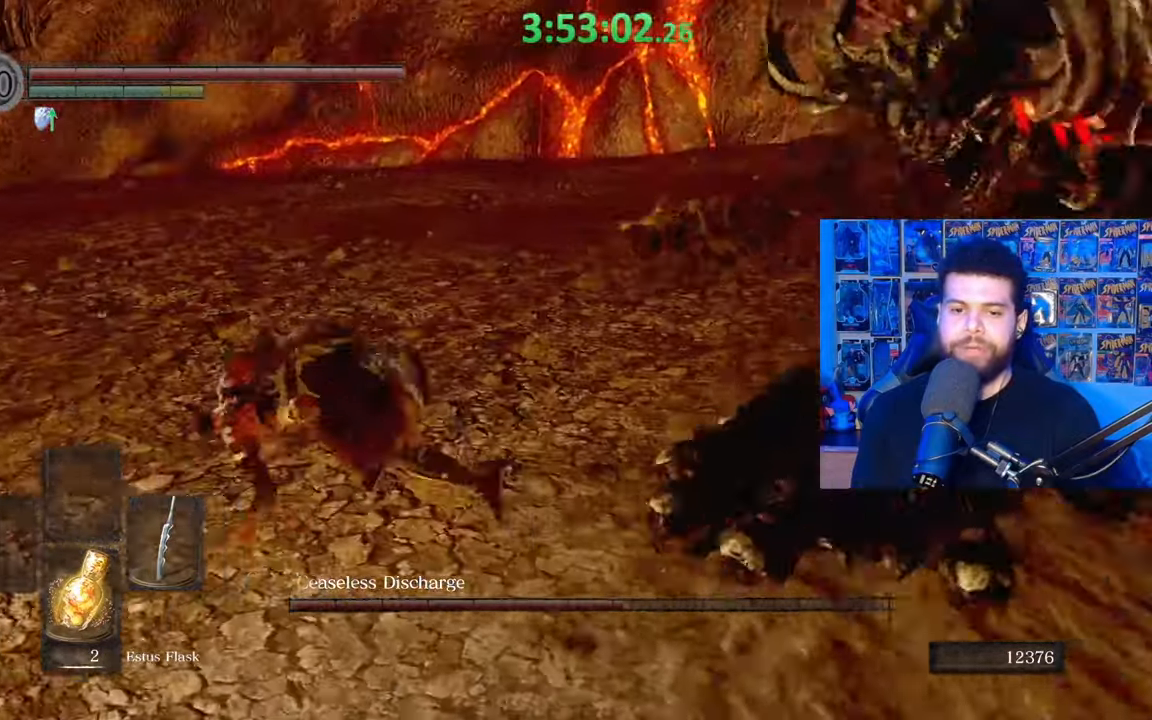
{"buttons": ["B"], "left_stick": "up-left", "right_stick": "center", "events": [[83, "left_stick", "left"], [117, "right_stick", "right"], [217, "right_stick", "center"], [283, "B", "down"], [383, "left_stick", "up-left"]]}